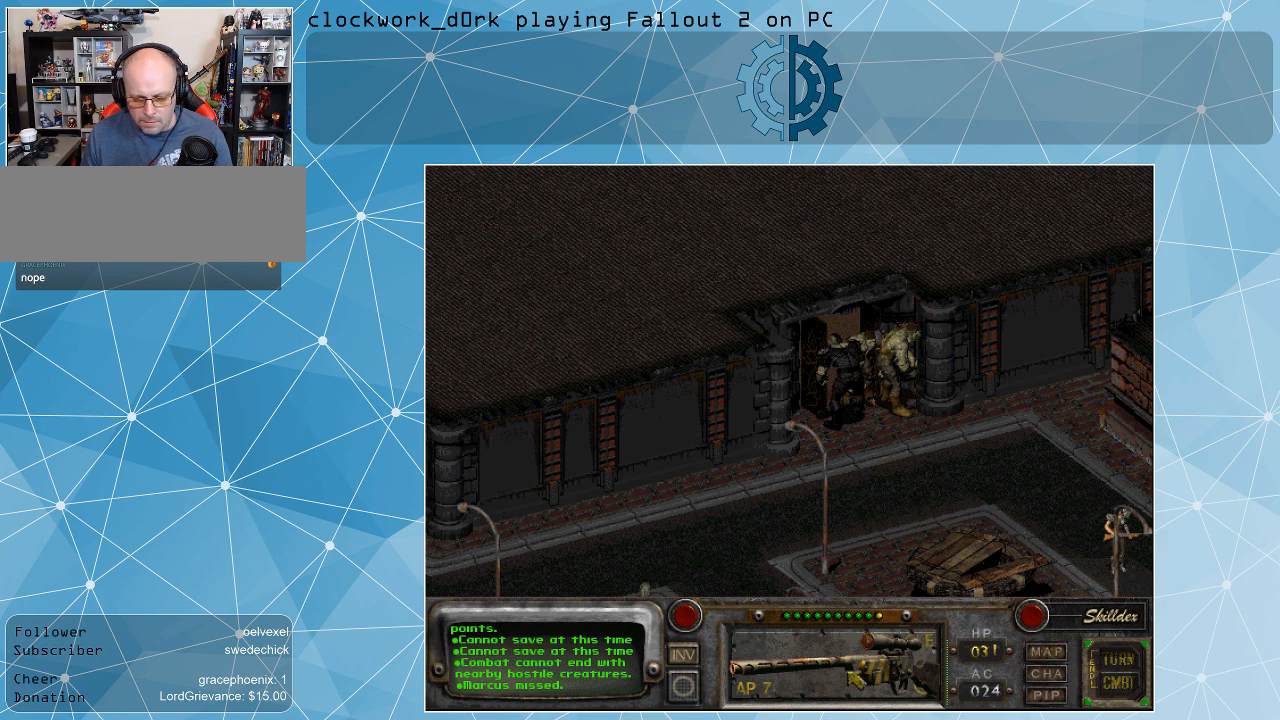
Gameplay with keyboard and mouse; each line is a JSON object with the keys and mouse buttons held at the frame after it. "events" lists presses ("down") and releases ("up") of ".", "/", "0", "1", "2", "3", "4", "5", "6", "7", "8", "9", "a", "alt_l", "alt_r", "b", "backslash", "backspace", "c", "caps_lock", "comma", "ctrl_l", "ctrl_r", "d", "e", "equals", "f", "g", "h", "i", "j", "k", "l", "lbracket", "m", "minus", "n", "o", "p", "q", "quote", "r", "rbracket", "return", "s", "semicolon", "shift_l", "shift_r", "space", "super", "t", "tab", "tilde", "u", "v", "w", "x", "y", "z", "mouse_left" and "mouse_right" between this image and that frame as [ms after this image, input, new state], when the widget could be followed in between. "mouse_left", "mouse_right" = the "left", "right" buttons of the "mouse" list. No other keys are recorded. Not read: mouse_move.
{"keys": [], "mouse": [], "events": [[300, "mouse_right", "down"], [434, "mouse_right", "up"]]}
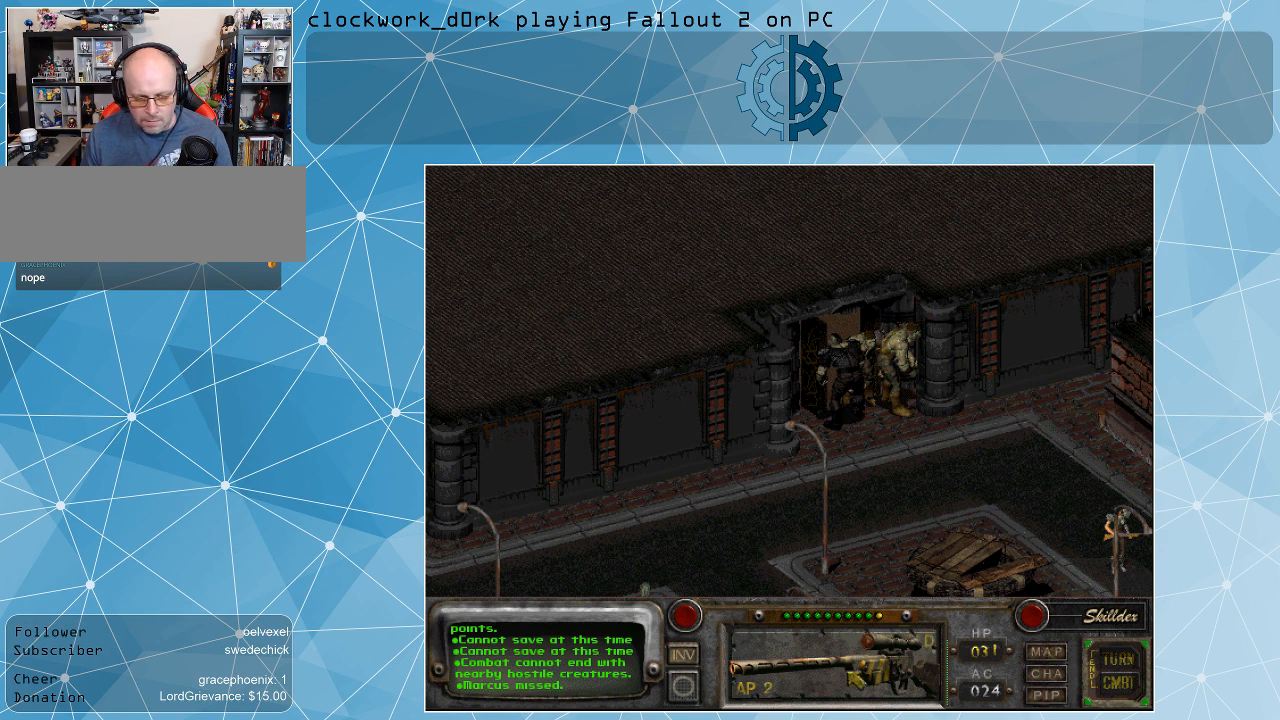
{"keys": [], "mouse": [], "events": []}
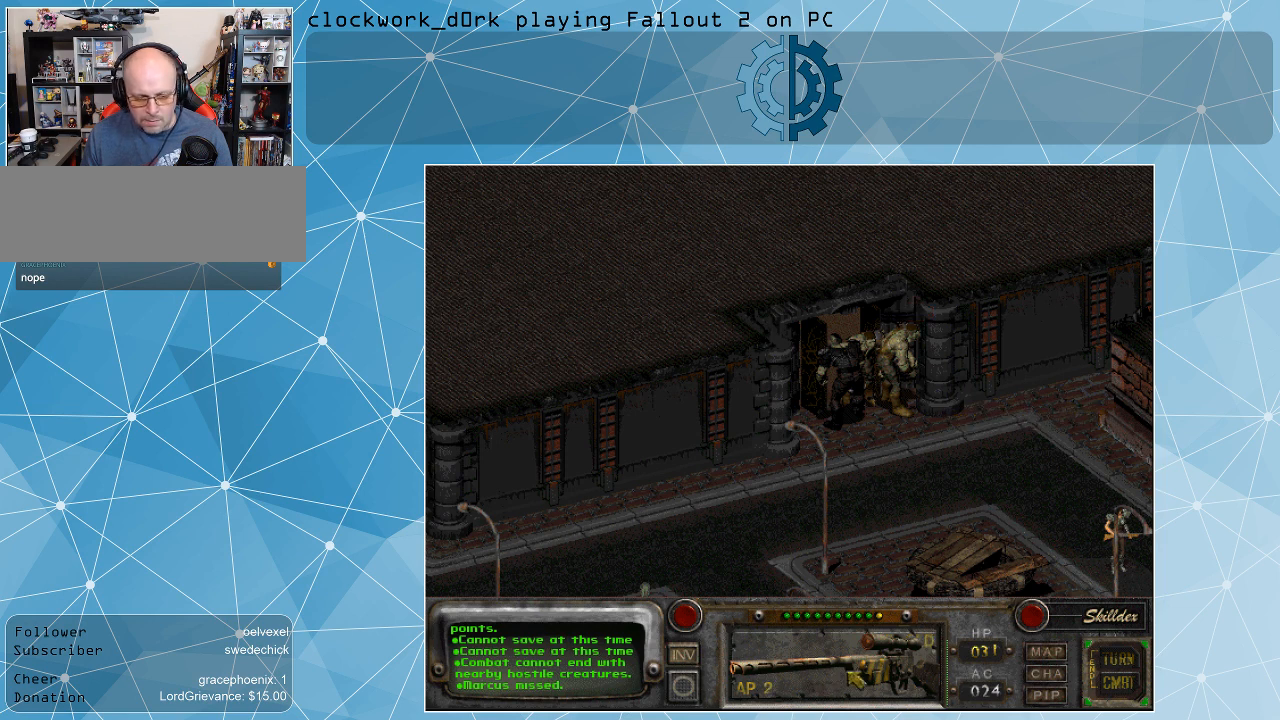
{"keys": [], "mouse": [], "events": [[100, "mouse_right", "down"], [234, "mouse_right", "up"]]}
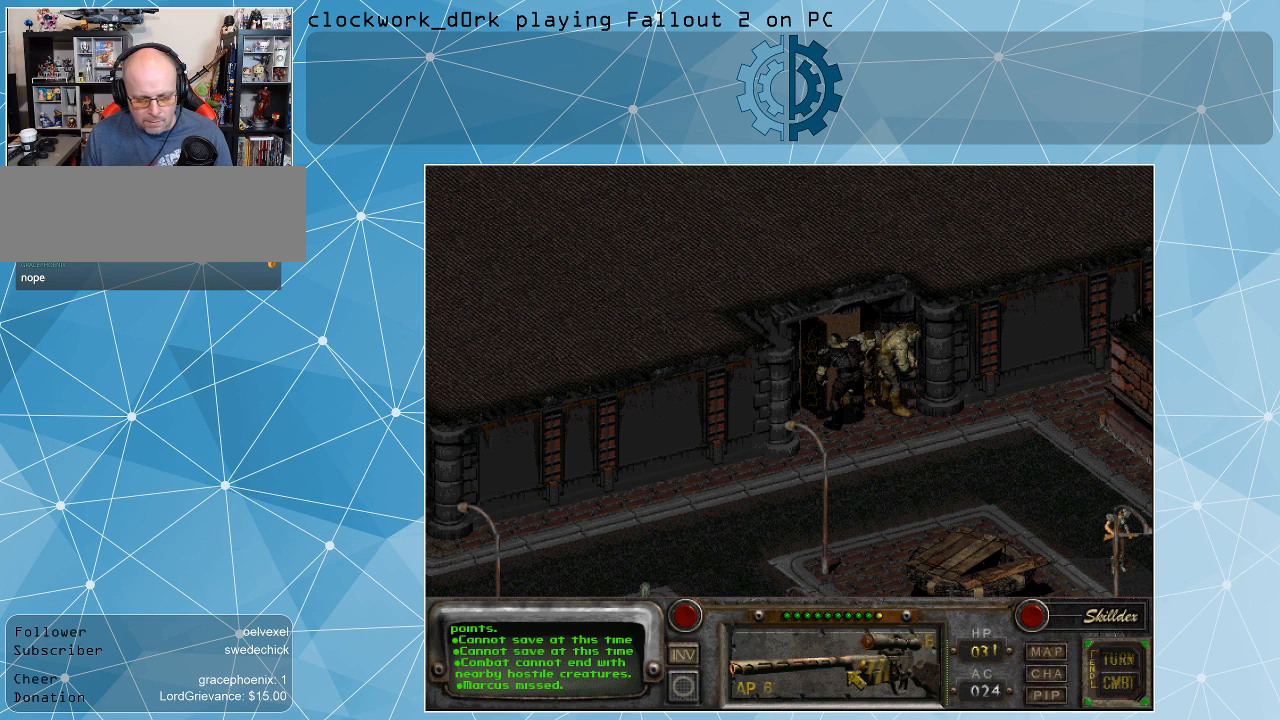
{"keys": [], "mouse": [], "events": [[167, "mouse_right", "down"], [300, "mouse_right", "up"]]}
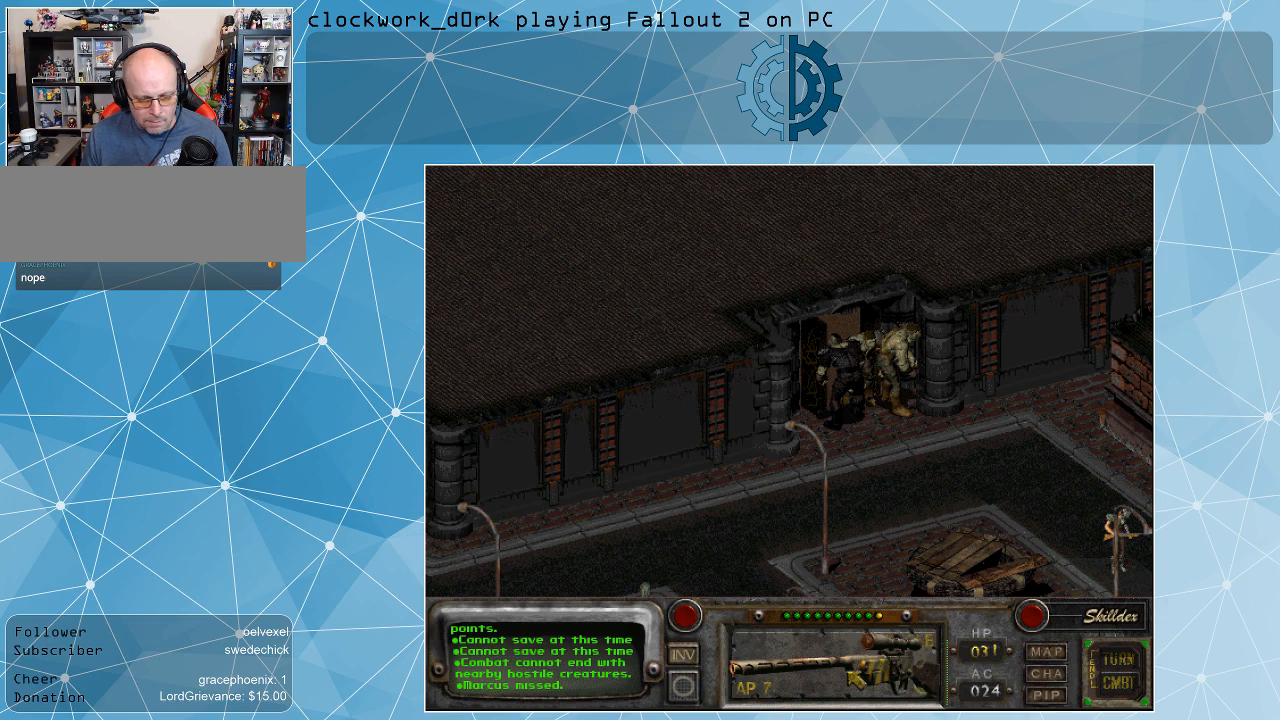
{"keys": [], "mouse": [], "events": [[334, "mouse_left", "down"], [467, "mouse_left", "up"]]}
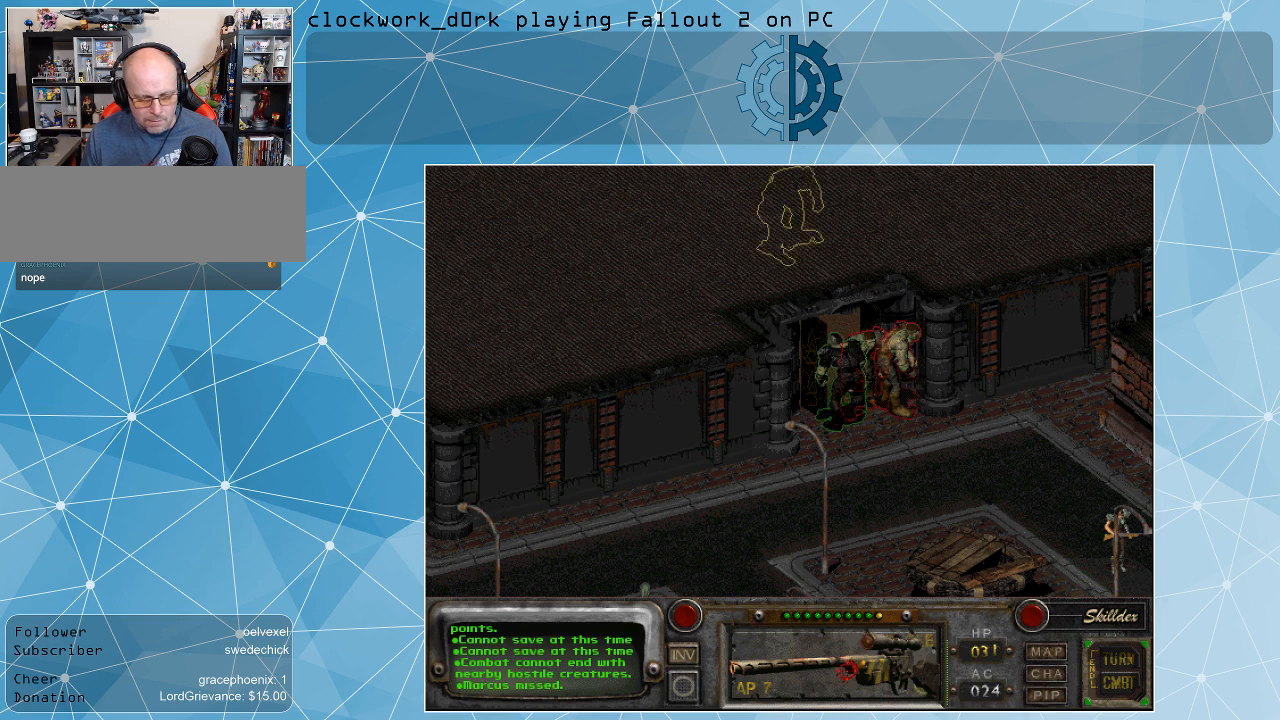
{"keys": [], "mouse": [], "events": []}
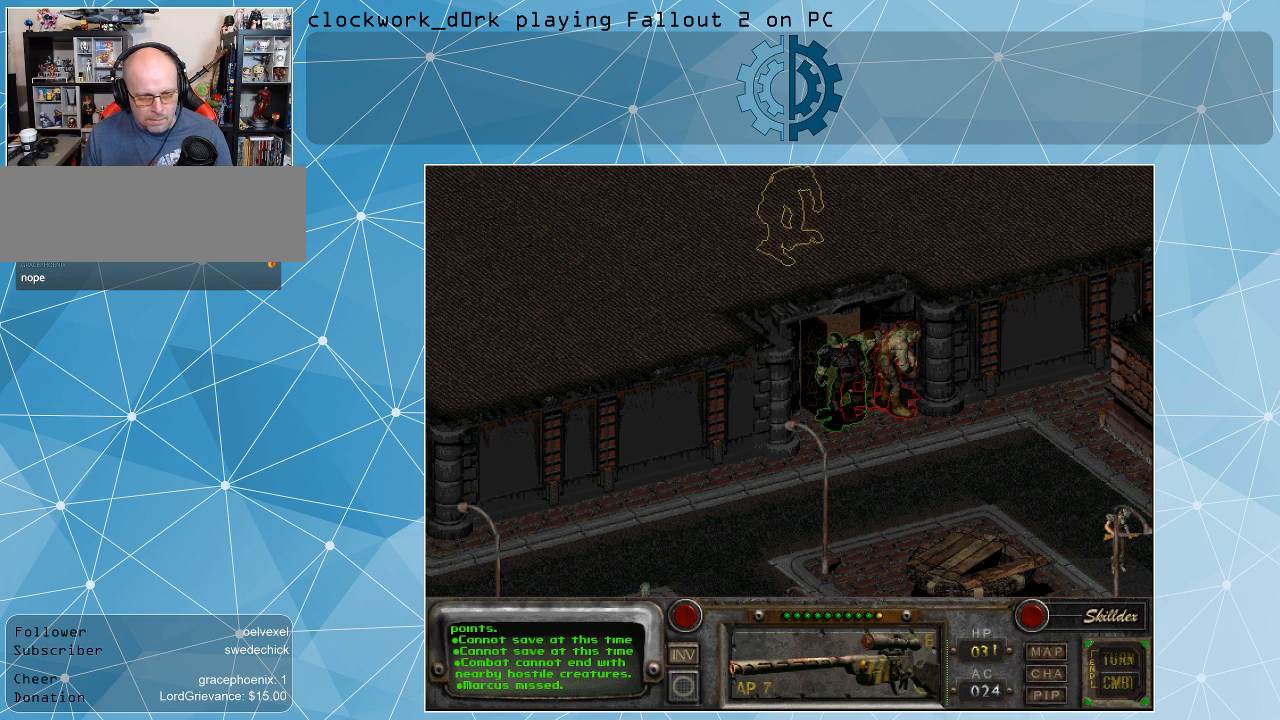
{"keys": [], "mouse": [], "events": []}
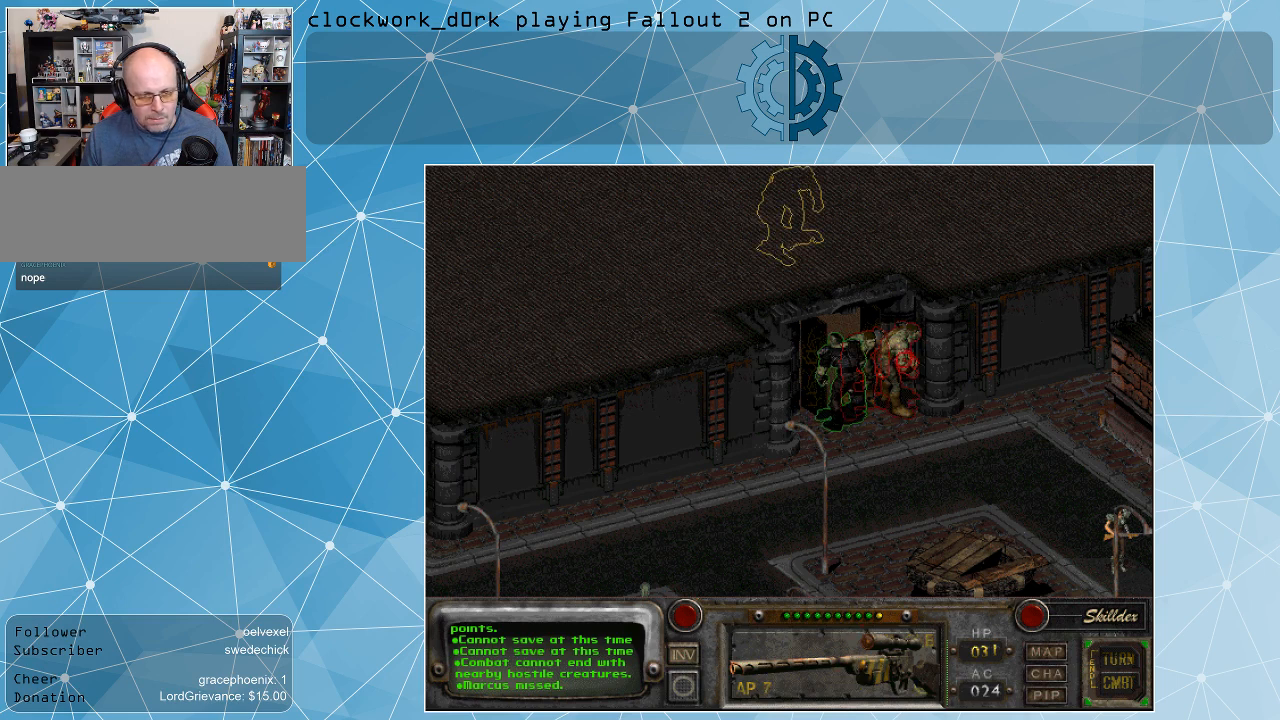
{"keys": [], "mouse": [], "events": [[434, "mouse_left", "down"], [500, "mouse_left", "up"]]}
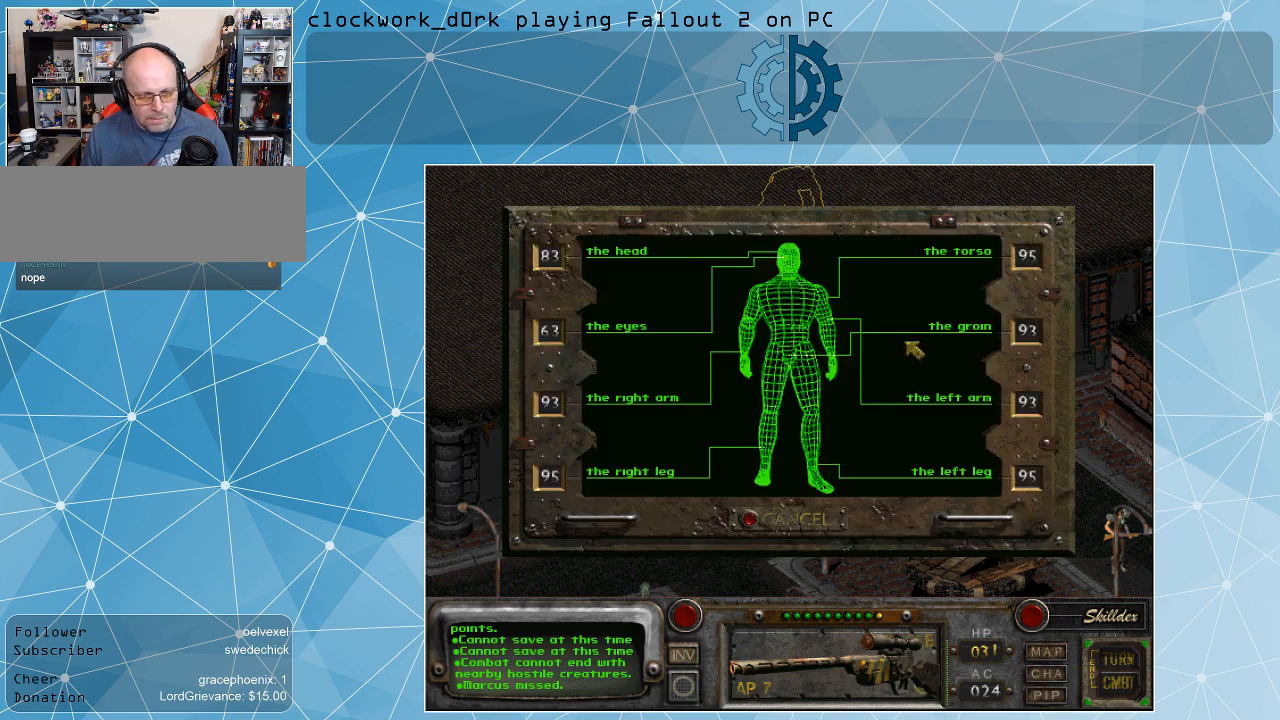
{"keys": [], "mouse": [], "events": []}
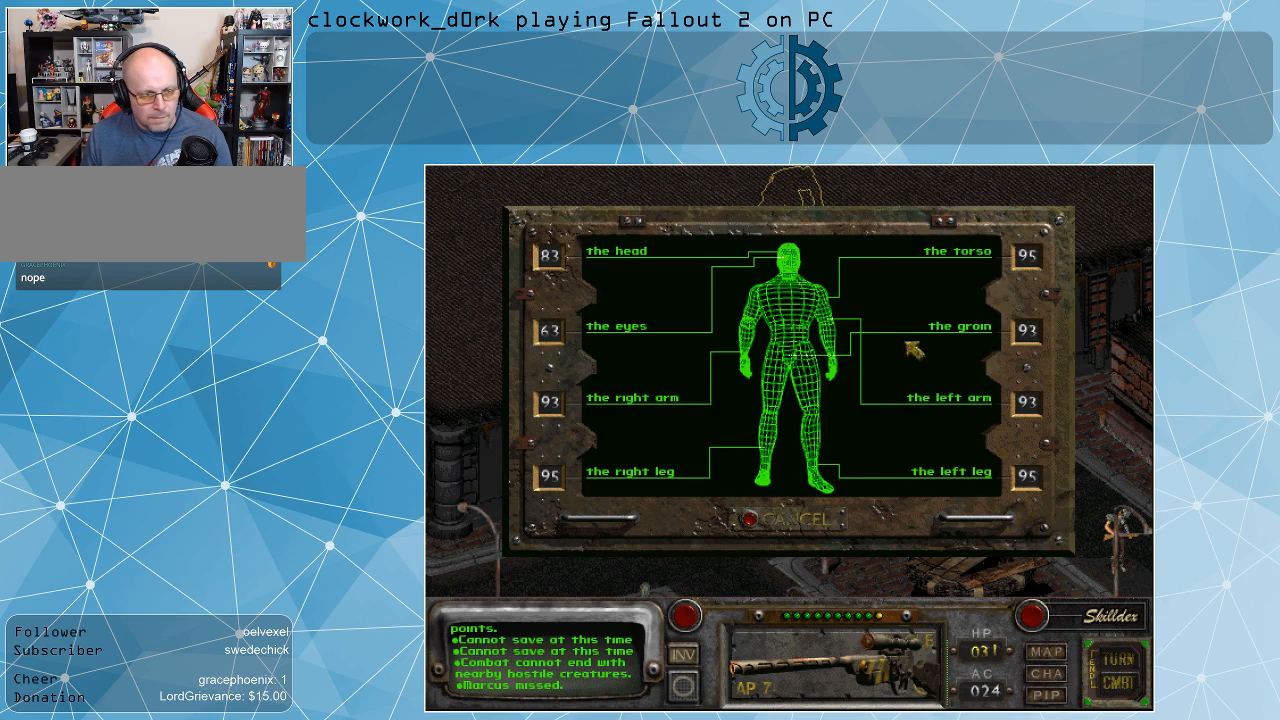
{"keys": [], "mouse": [], "events": []}
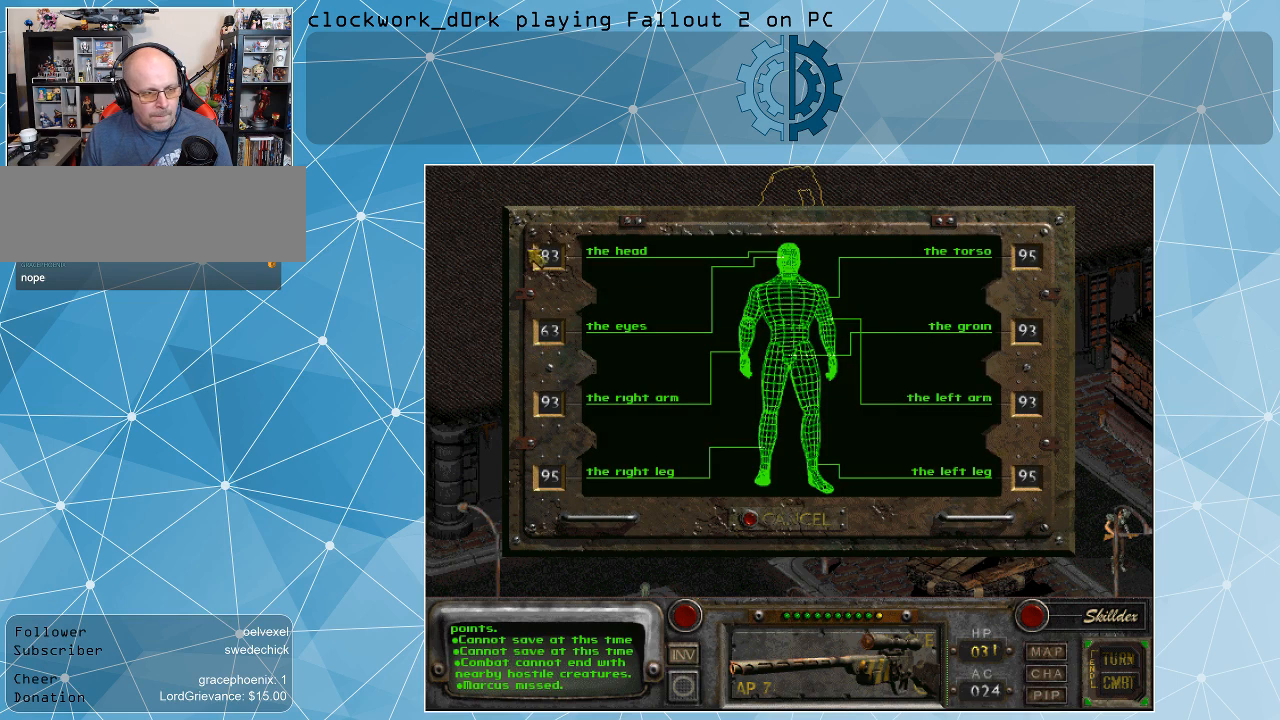
{"keys": [], "mouse": [], "events": []}
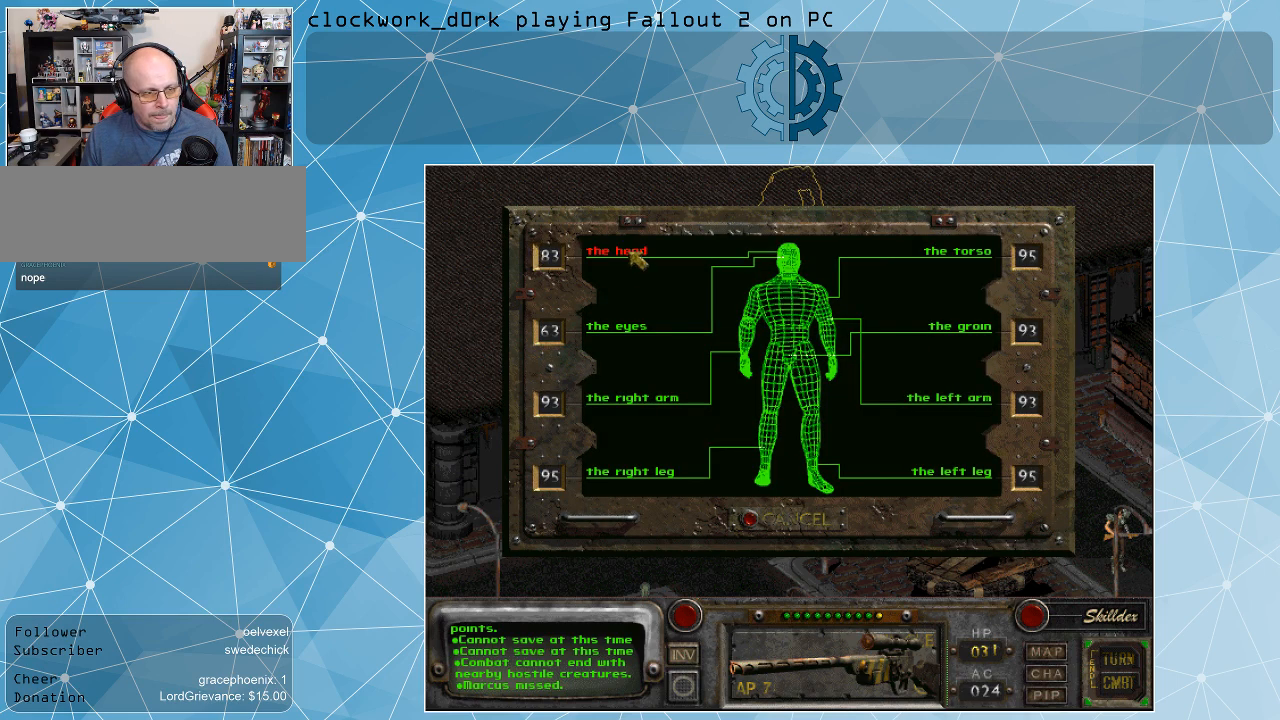
{"keys": [], "mouse": [], "events": [[67, "mouse_left", "down"], [167, "mouse_left", "up"]]}
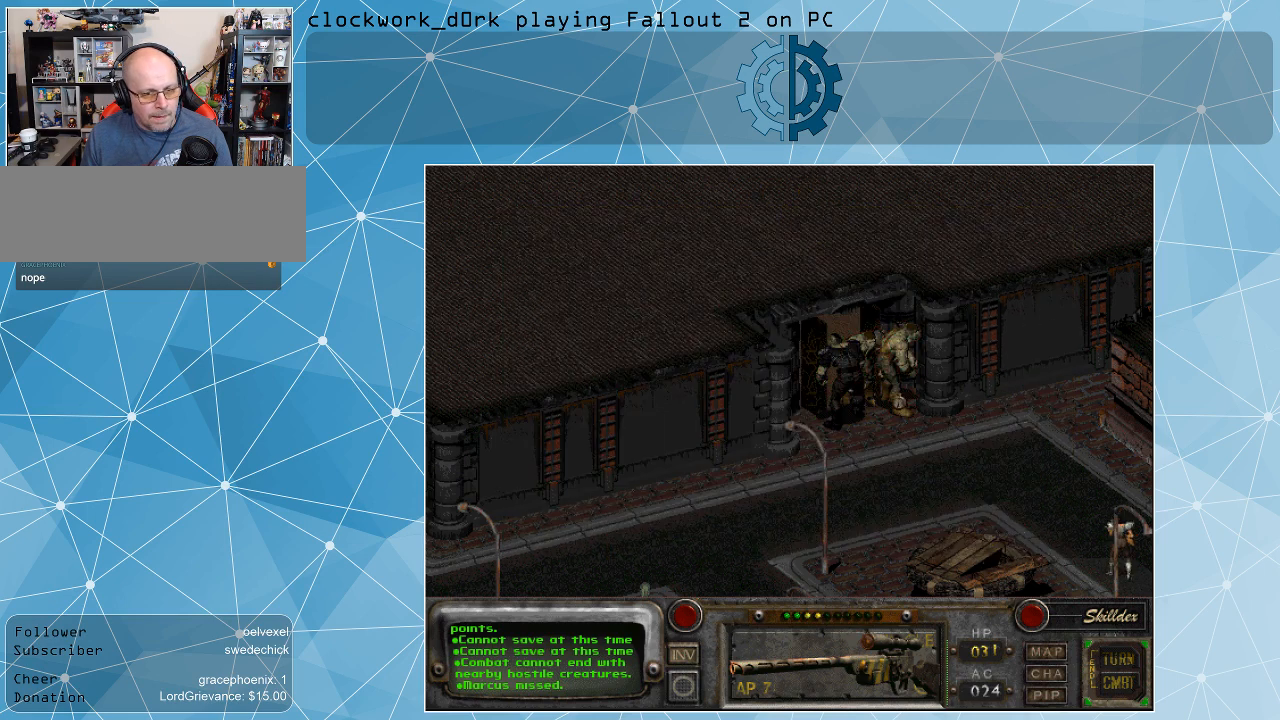
{"keys": [], "mouse": [], "events": []}
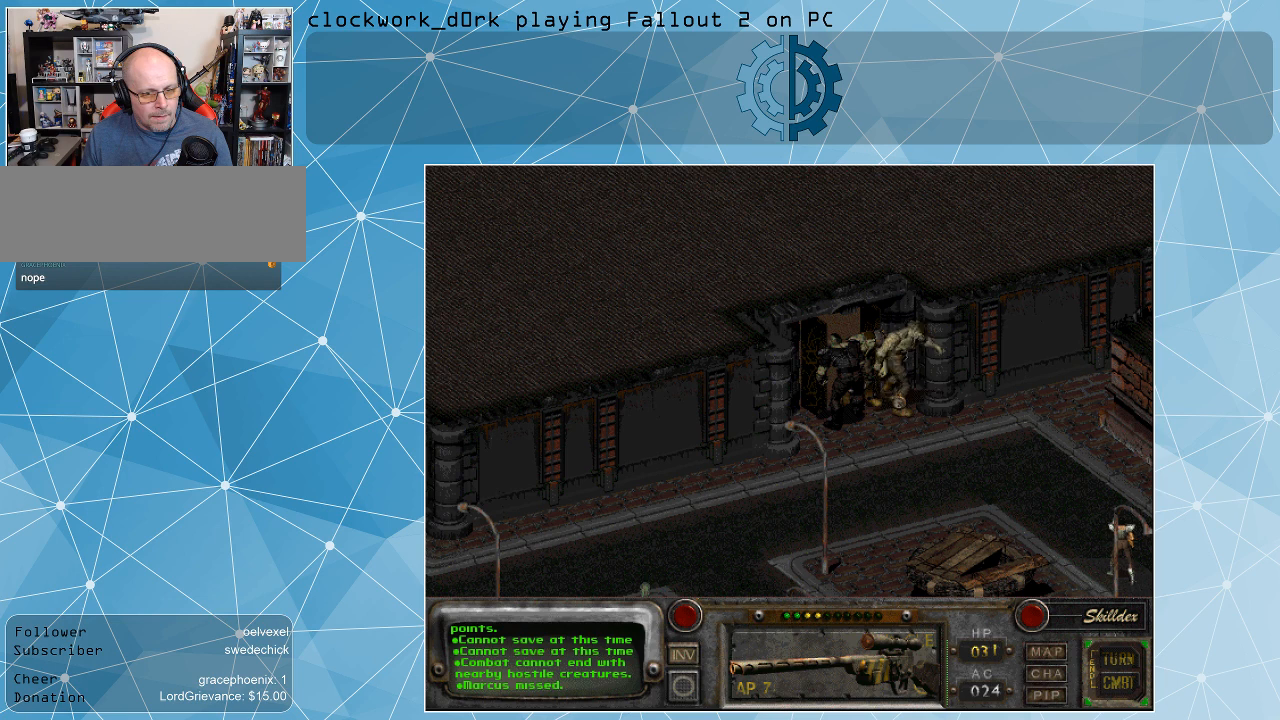
{"keys": [], "mouse": [], "events": []}
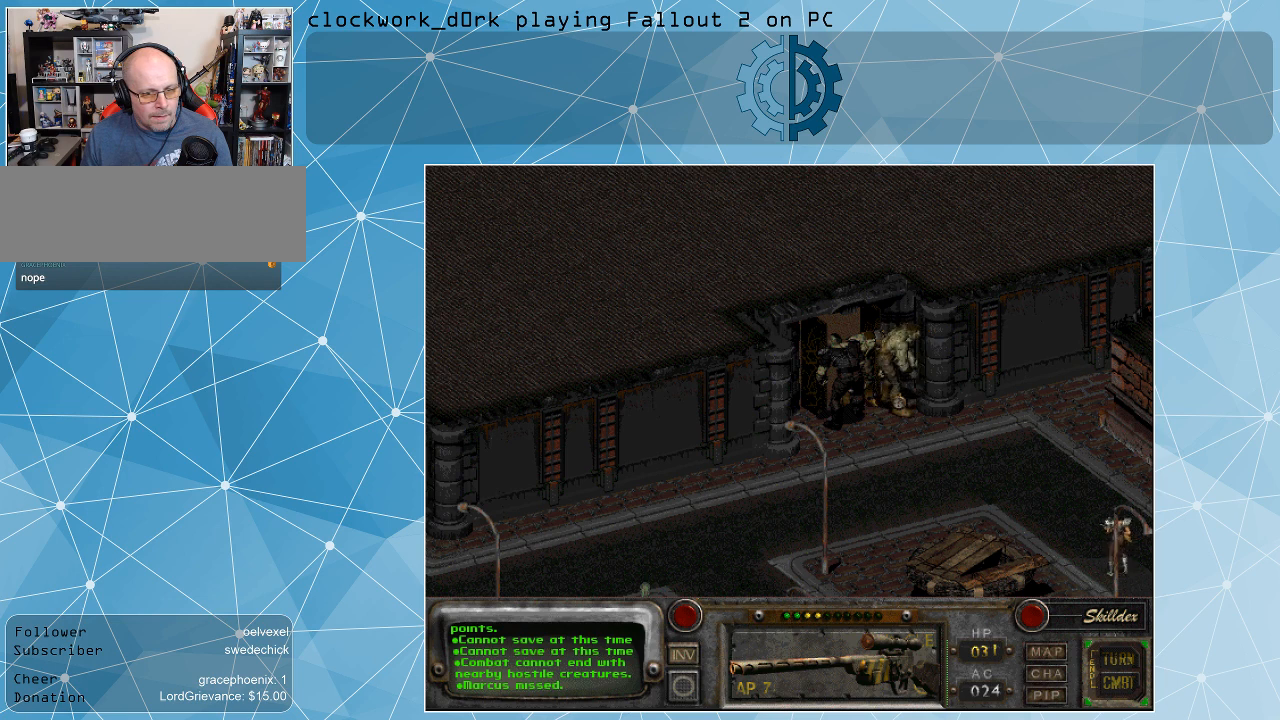
{"keys": [], "mouse": [], "events": []}
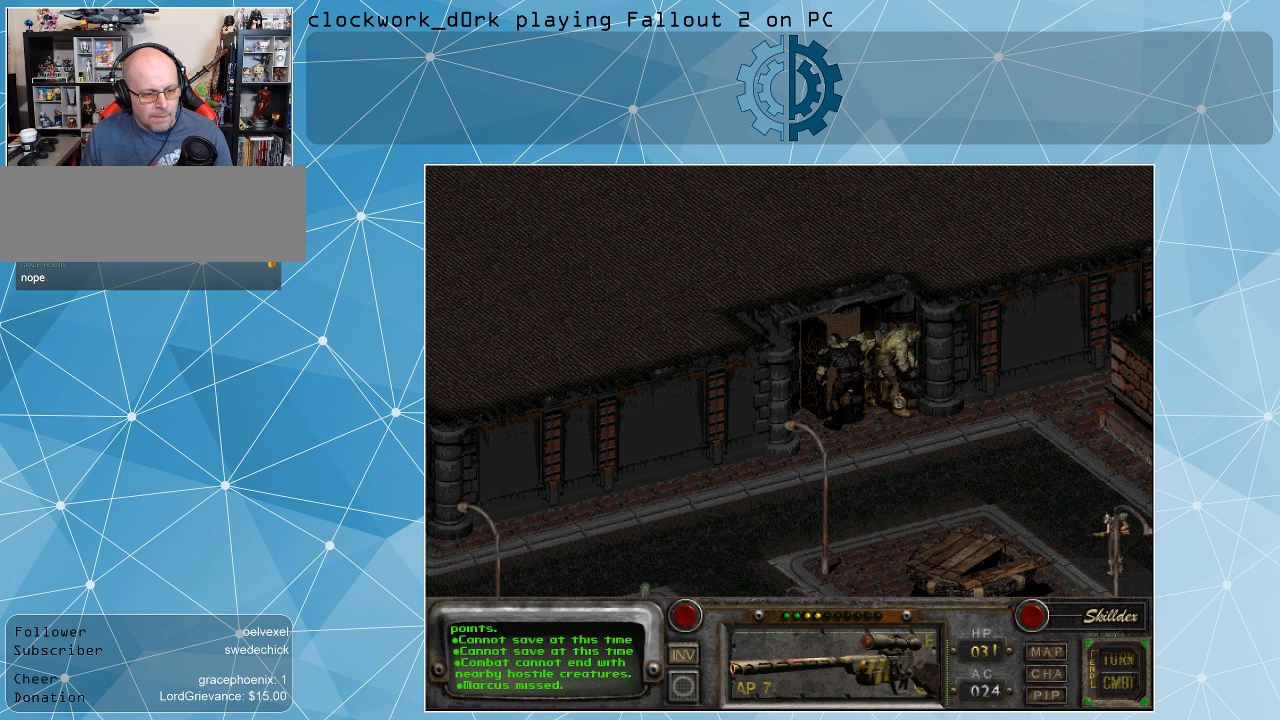
{"keys": [], "mouse": [], "events": []}
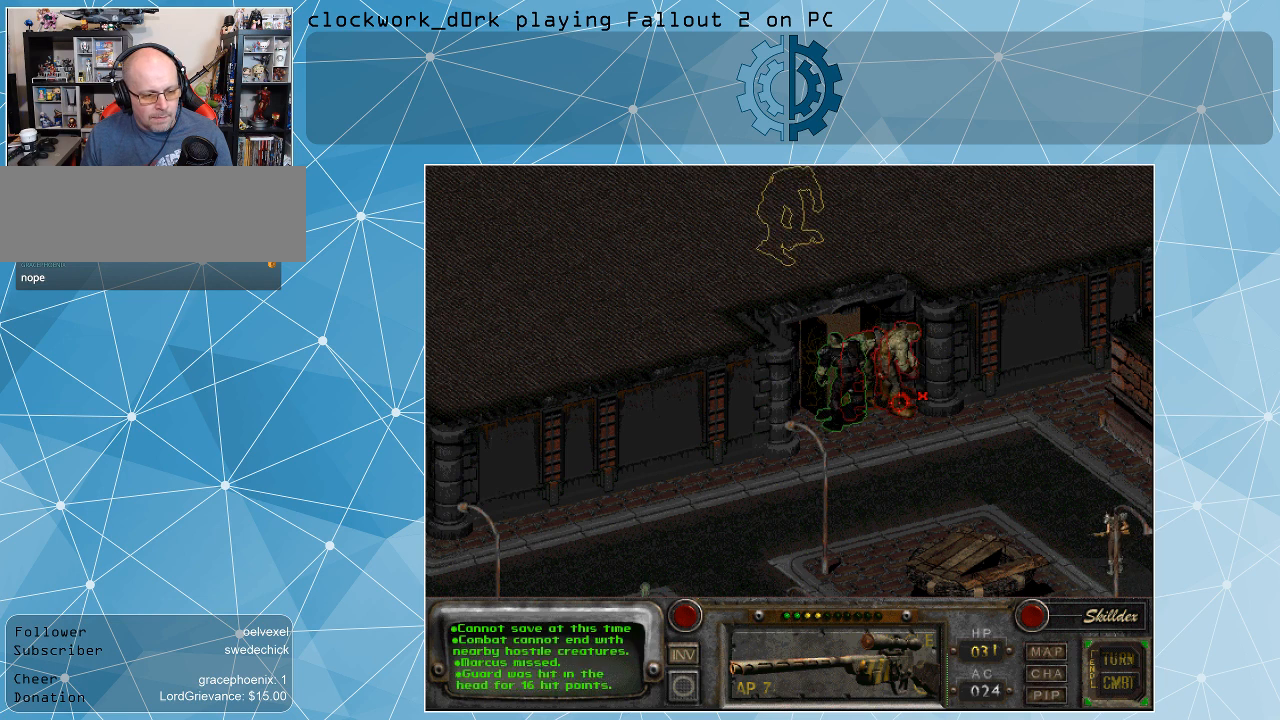
{"keys": [], "mouse": [], "events": []}
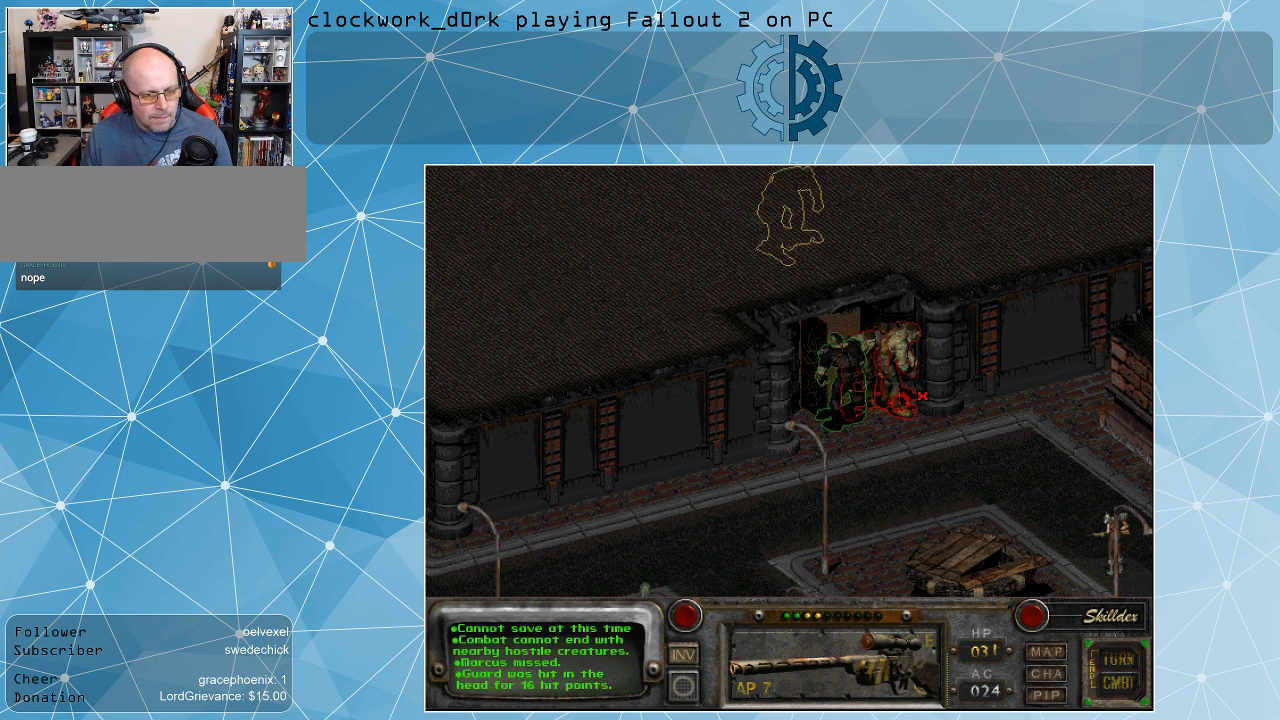
{"keys": [], "mouse": [], "events": []}
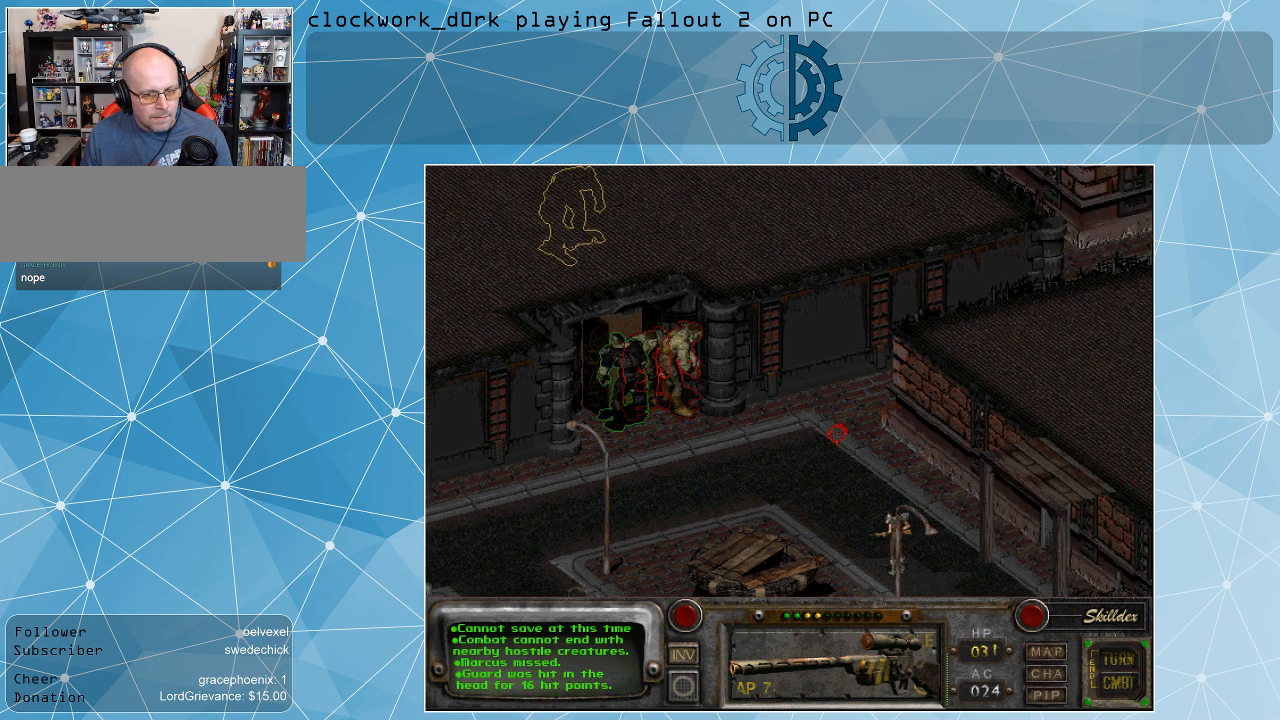
{"keys": [], "mouse": [], "events": []}
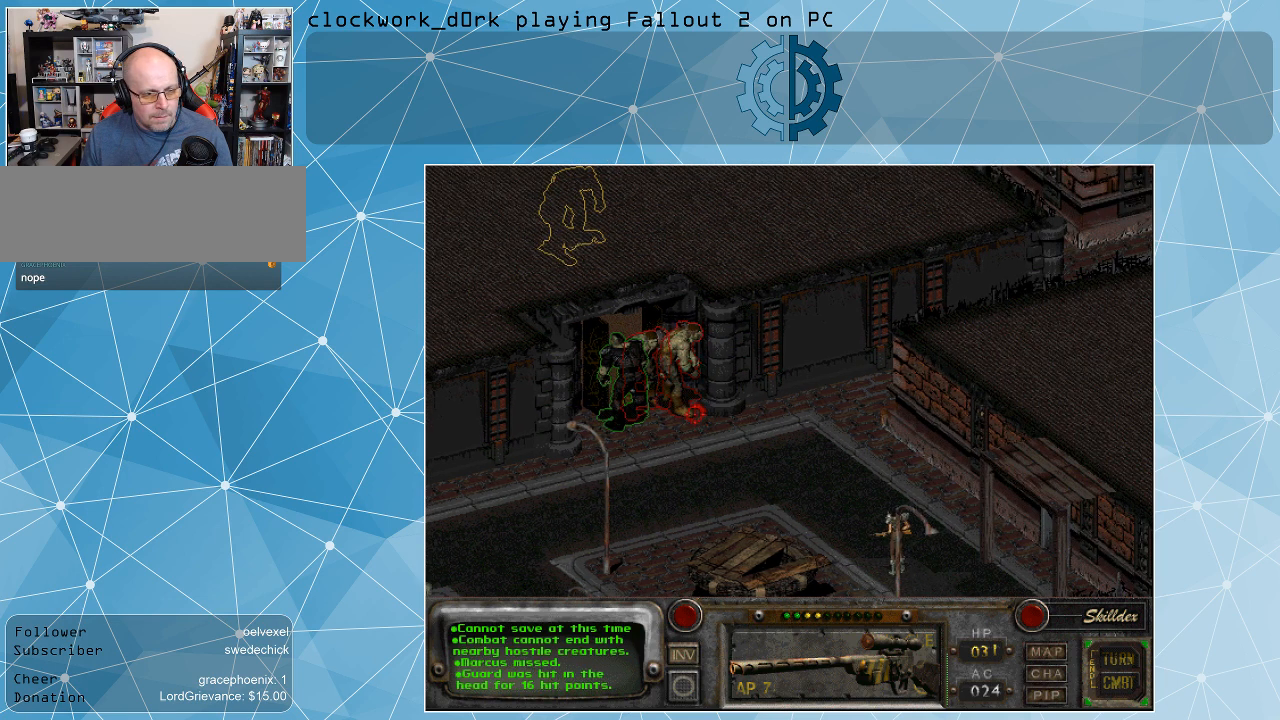
{"keys": [], "mouse": [], "events": []}
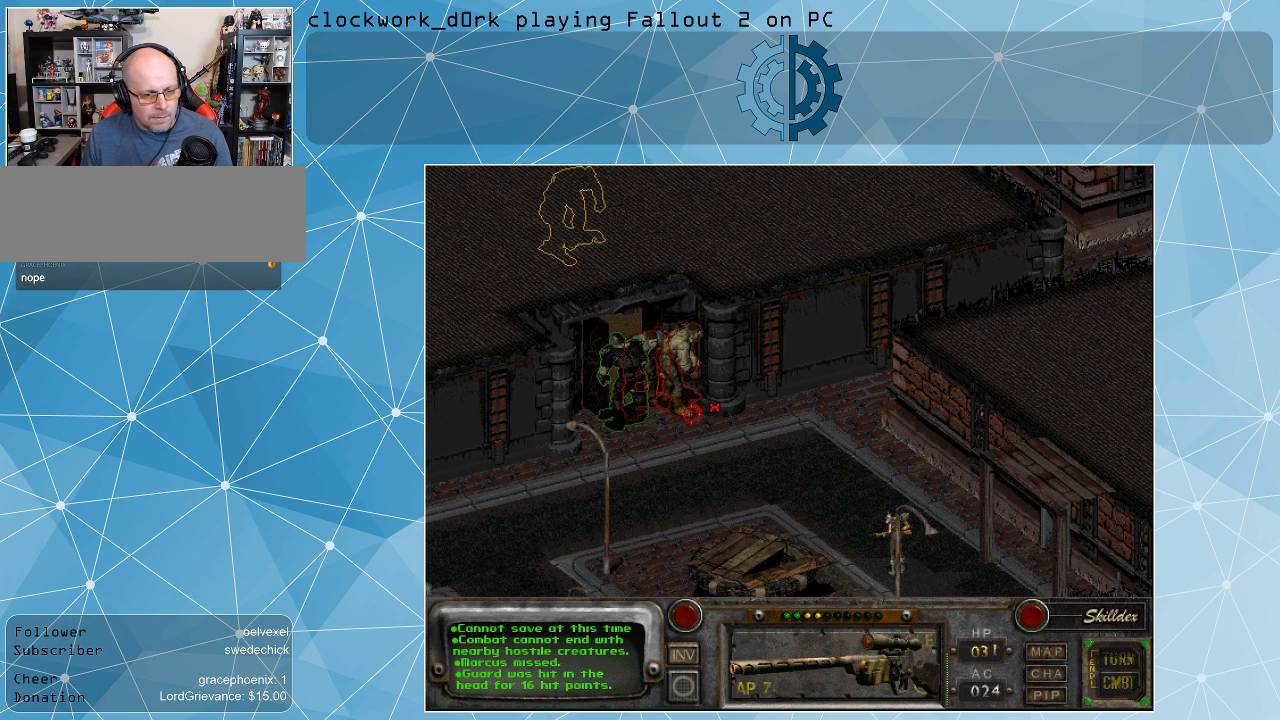
{"keys": [], "mouse": [], "events": []}
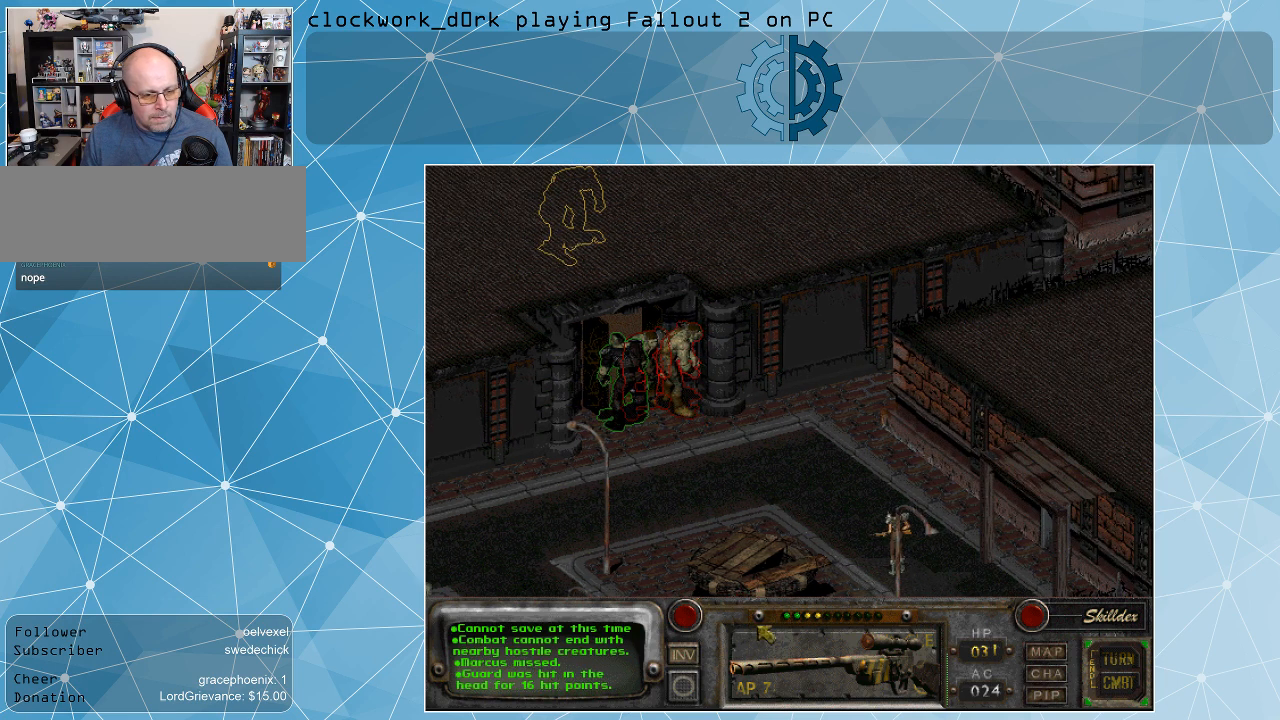
{"keys": [], "mouse": [], "events": [[367, "mouse_right", "down"], [467, "mouse_right", "up"]]}
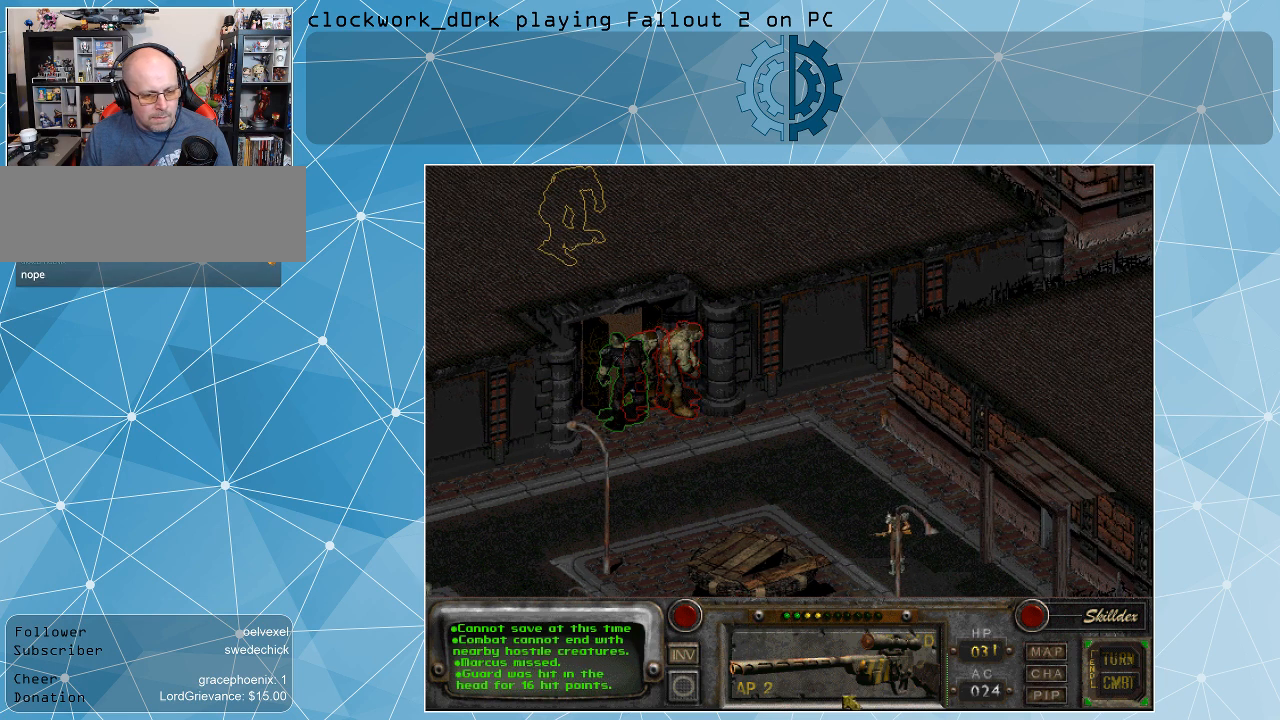
{"keys": [], "mouse": [], "events": []}
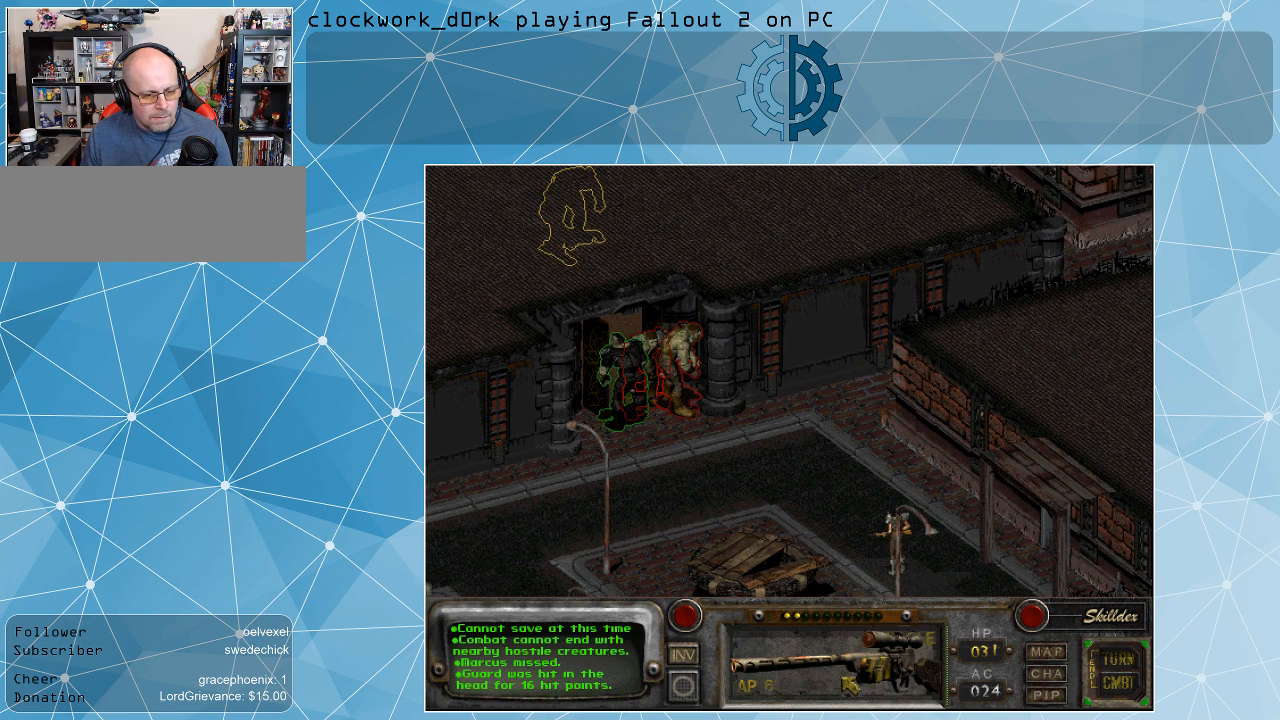
{"keys": [], "mouse": [], "events": [[67, "mouse_left", "down"], [100, "mouse_left", "up"]]}
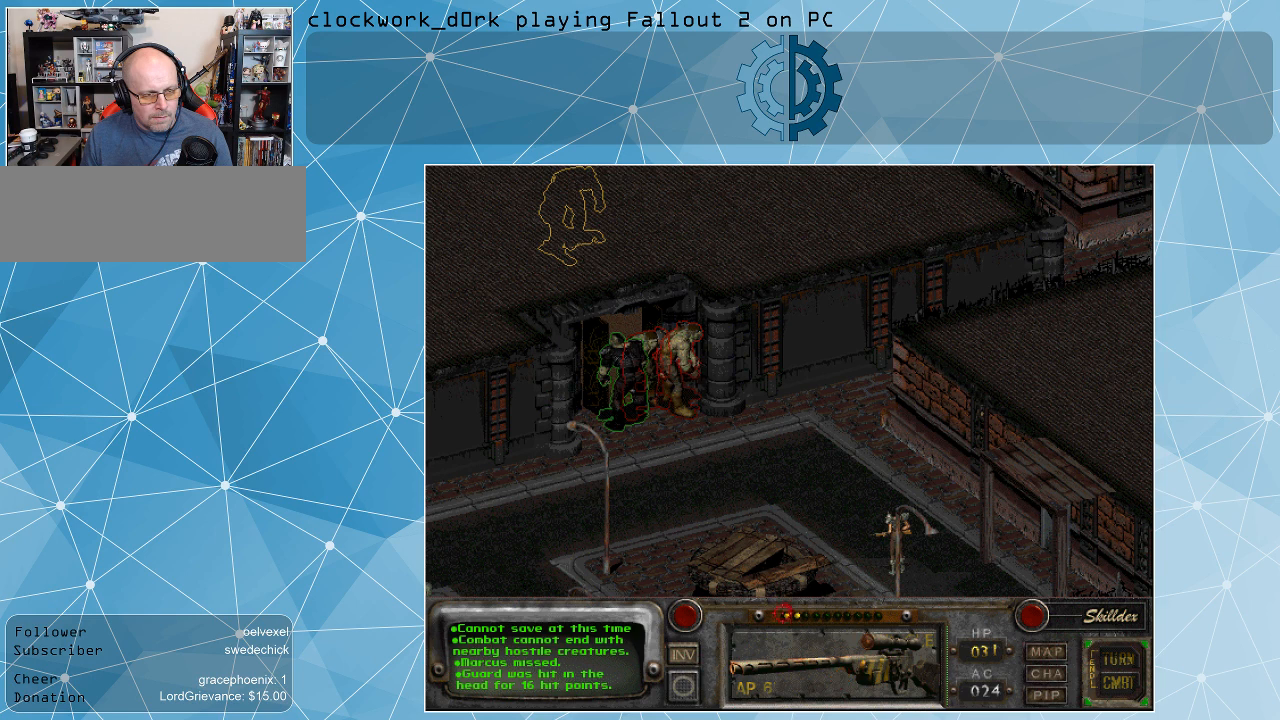
{"keys": [], "mouse": [], "events": []}
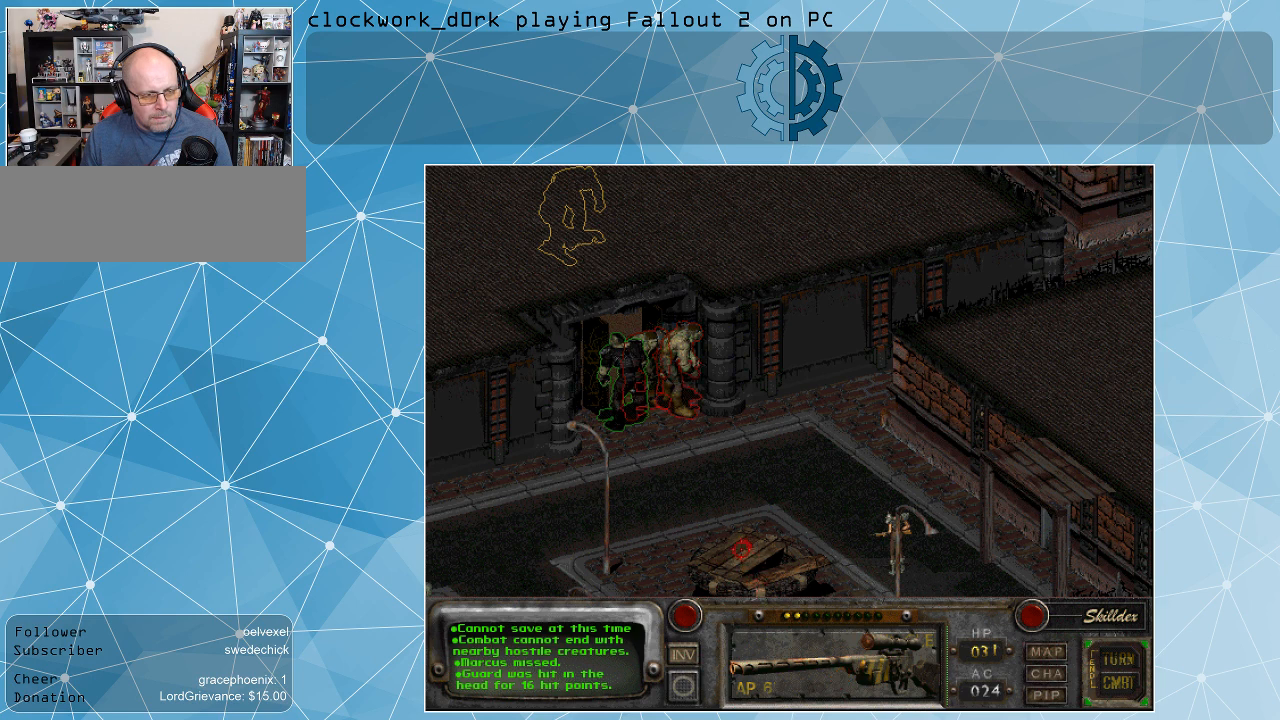
{"keys": [], "mouse": [], "events": []}
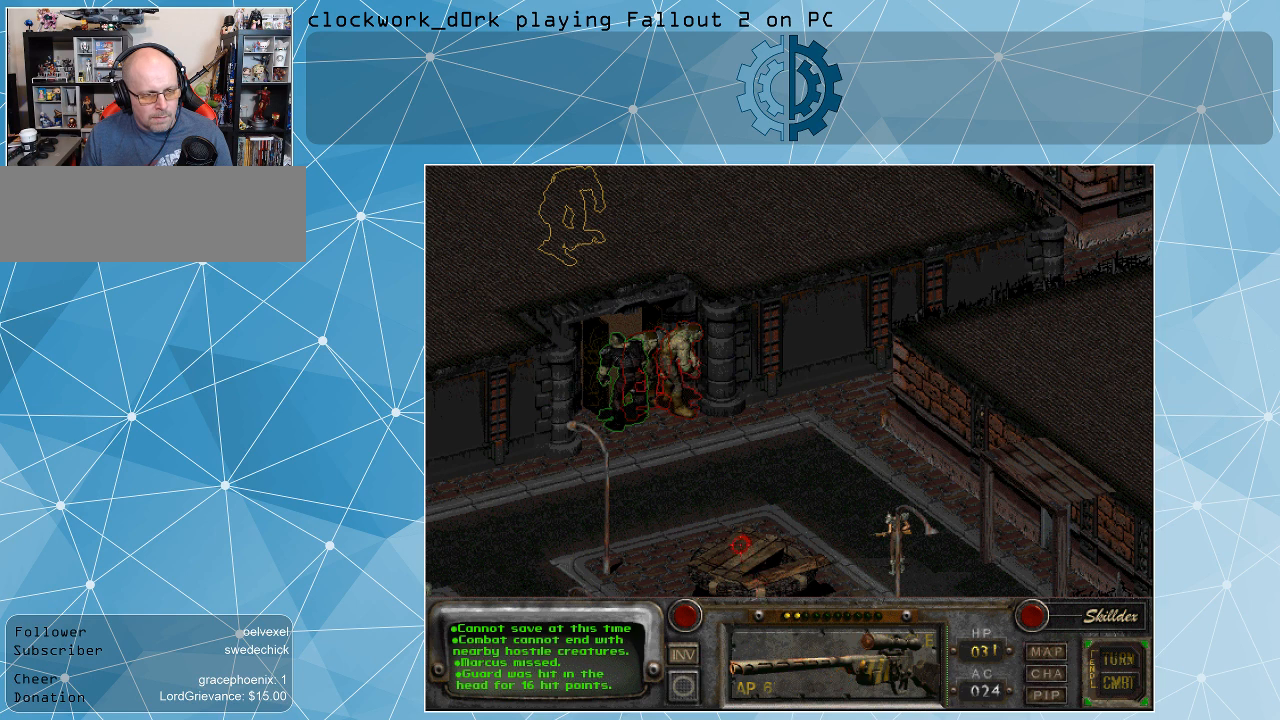
{"keys": ["space"], "mouse": [], "events": [[467, "space", "down"]]}
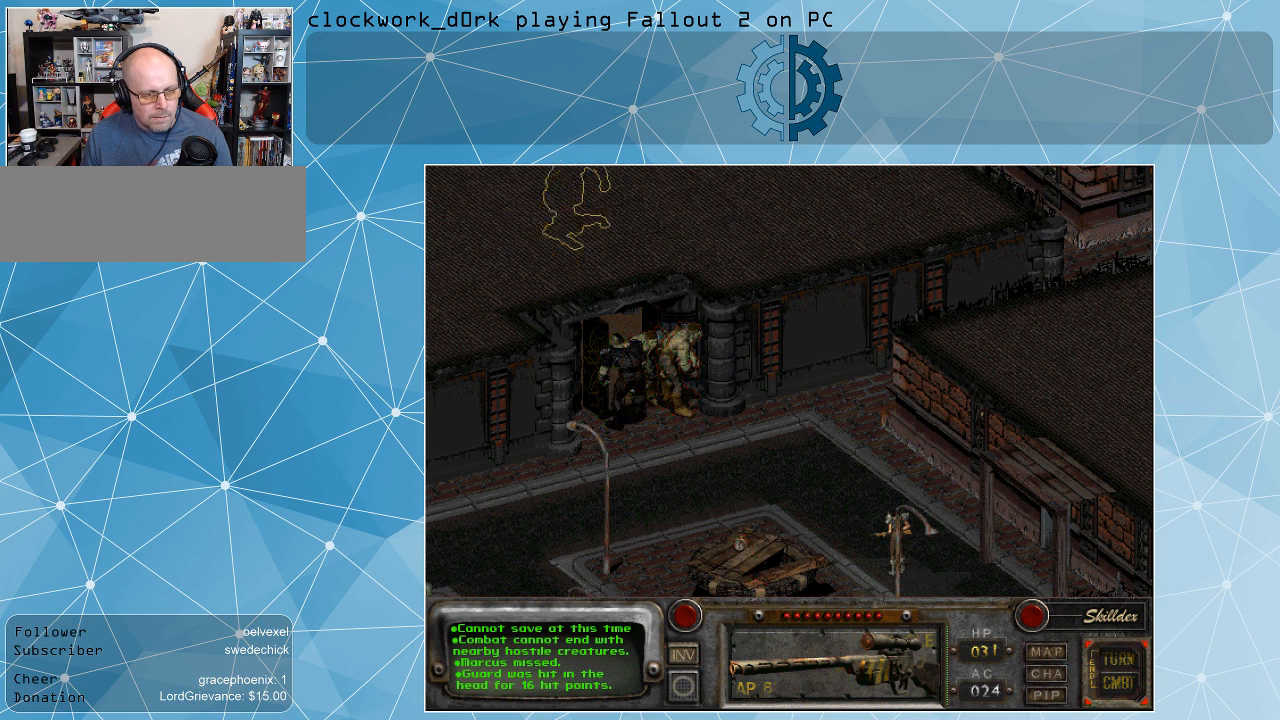
{"keys": [], "mouse": [], "events": [[134, "space", "up"]]}